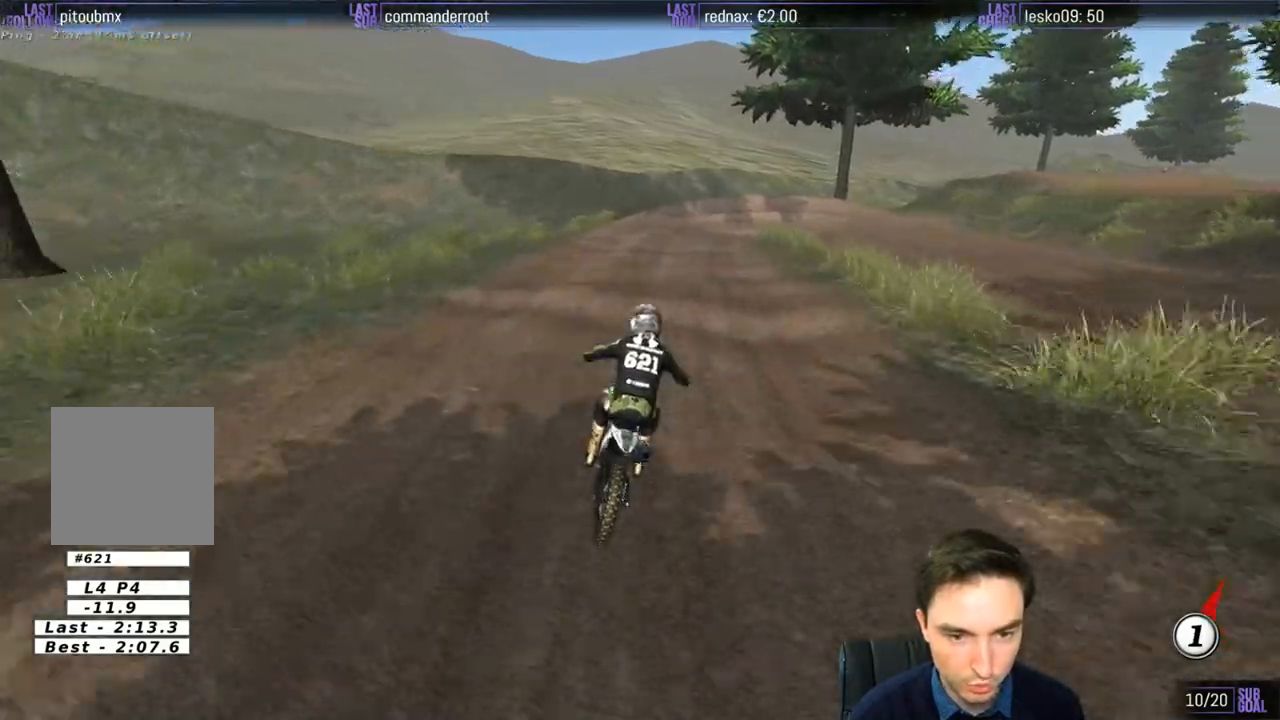
Gameplay with a controller (Xbox layout); each line is a JSON object with the inputs held at the frame after it. "events" lists button and stick changes between this image and that frame as [ms after this image, input, new state], when the widget could be followed in between. Not read: L1 L3 R3.
{"buttons": [], "left_stick": "down", "right_stick": "center", "events": [[183, "A", "up"], [250, "L2", "up"]]}
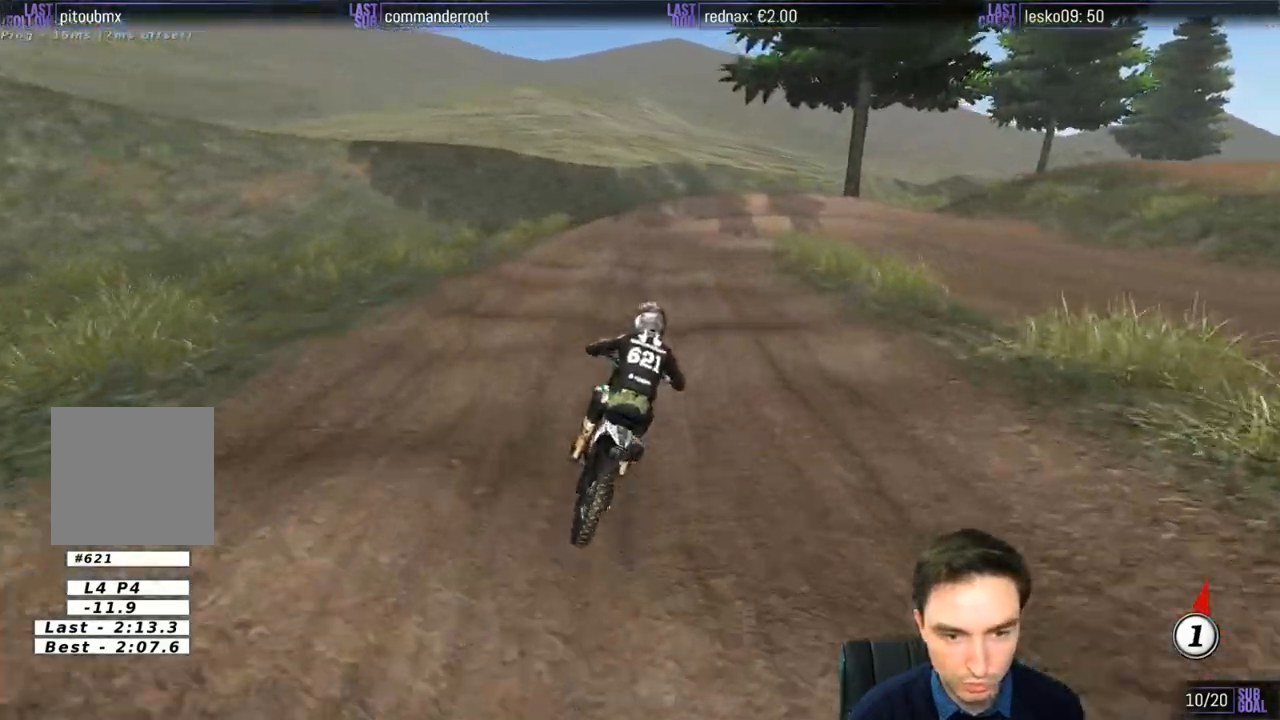
{"buttons": ["L2"], "left_stick": "down", "right_stick": "center", "events": [[350, "A", "down"], [350, "L2", "down"], [483, "A", "up"]]}
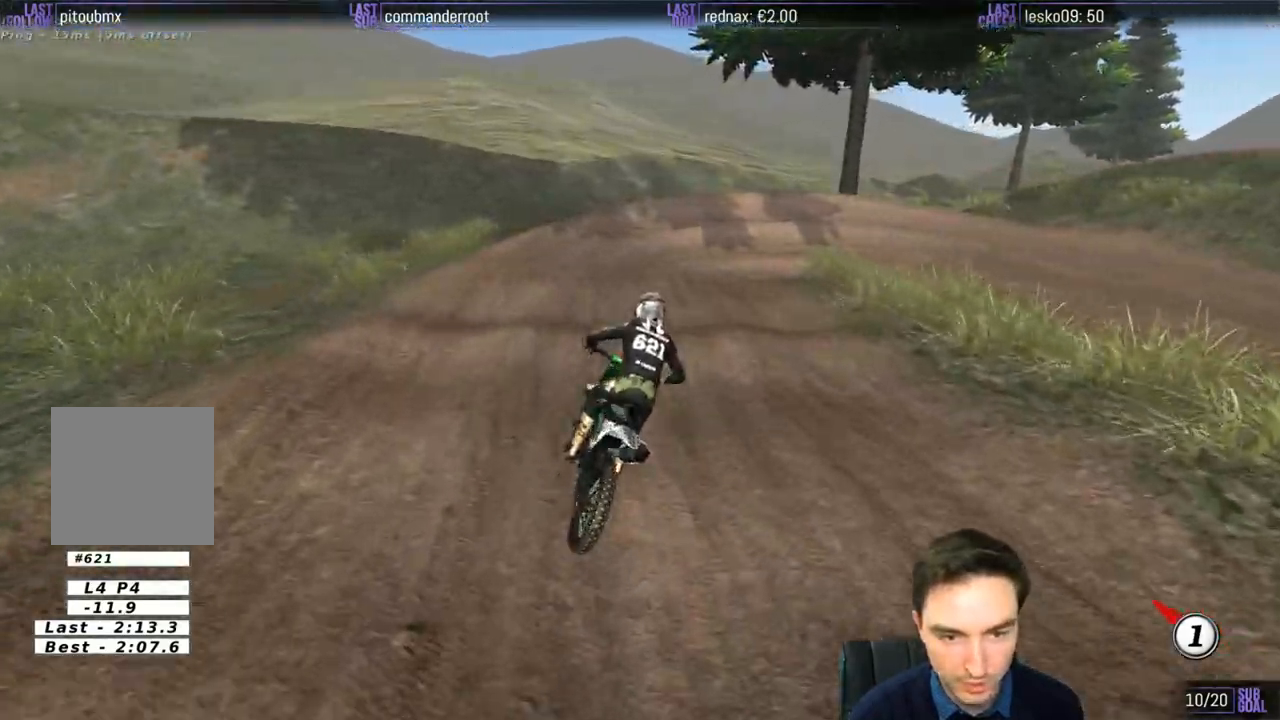
{"buttons": [], "left_stick": "center", "right_stick": "center", "events": [[83, "A", "down"], [183, "A", "up"], [217, "L2", "up"], [317, "left_stick", "center"]]}
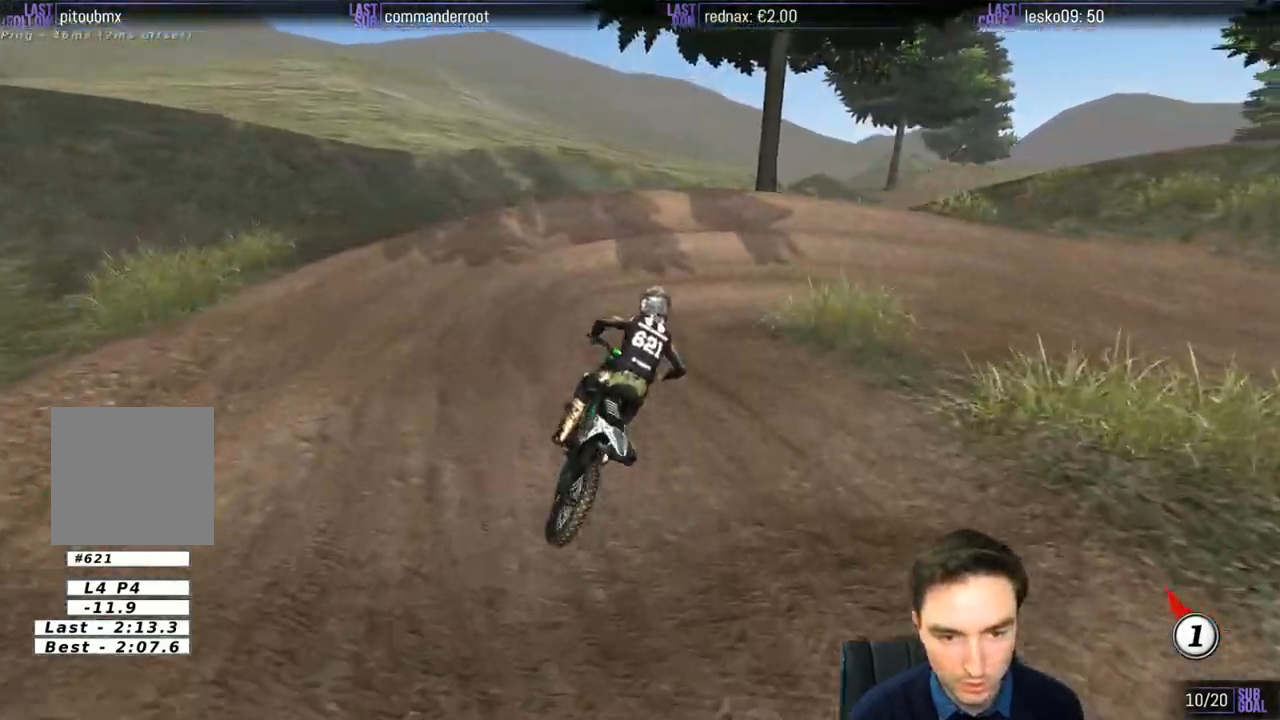
{"buttons": ["A", "L2"], "left_stick": "right", "right_stick": "center", "events": [[350, "left_stick", "right"], [483, "A", "down"], [483, "L2", "down"]]}
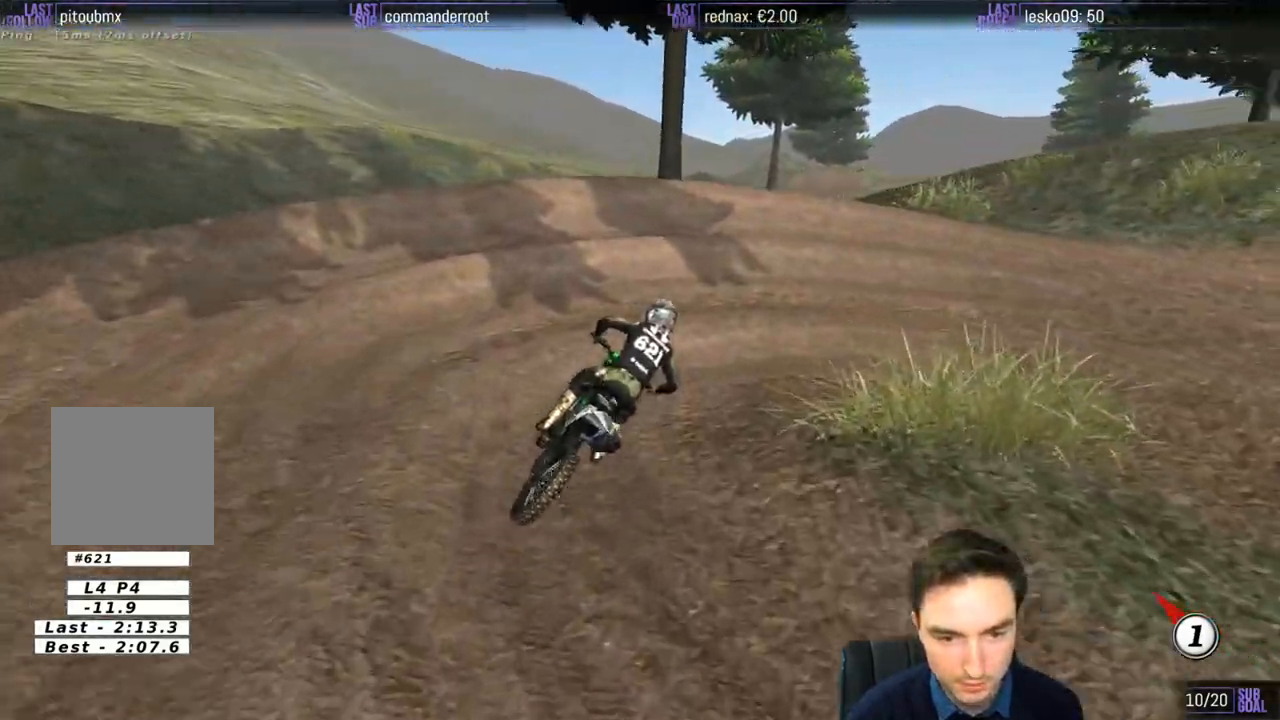
{"buttons": [], "left_stick": "left", "right_stick": "center", "events": [[83, "A", "up"], [150, "L2", "up"], [417, "left_stick", "center"], [483, "left_stick", "left"]]}
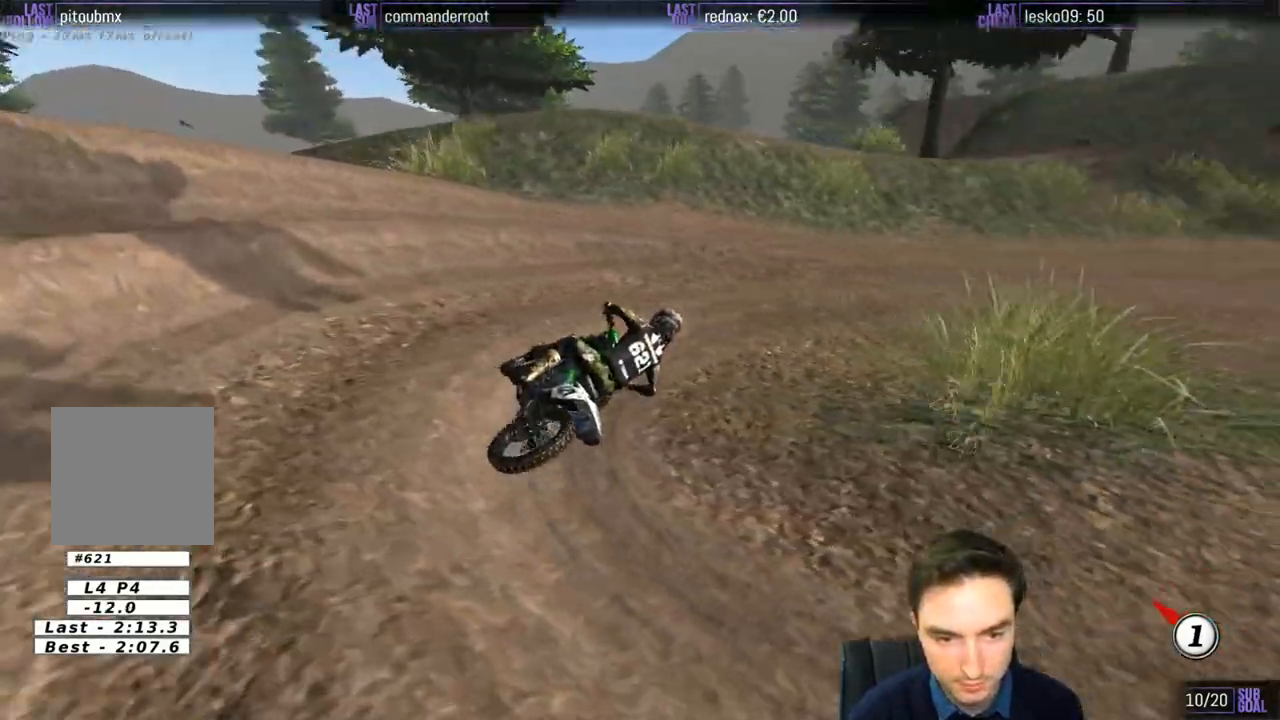
{"buttons": ["R2"], "left_stick": "center", "right_stick": "center", "events": [[83, "R2", "down"], [217, "left_stick", "center"], [350, "left_stick", "left"], [483, "left_stick", "center"]]}
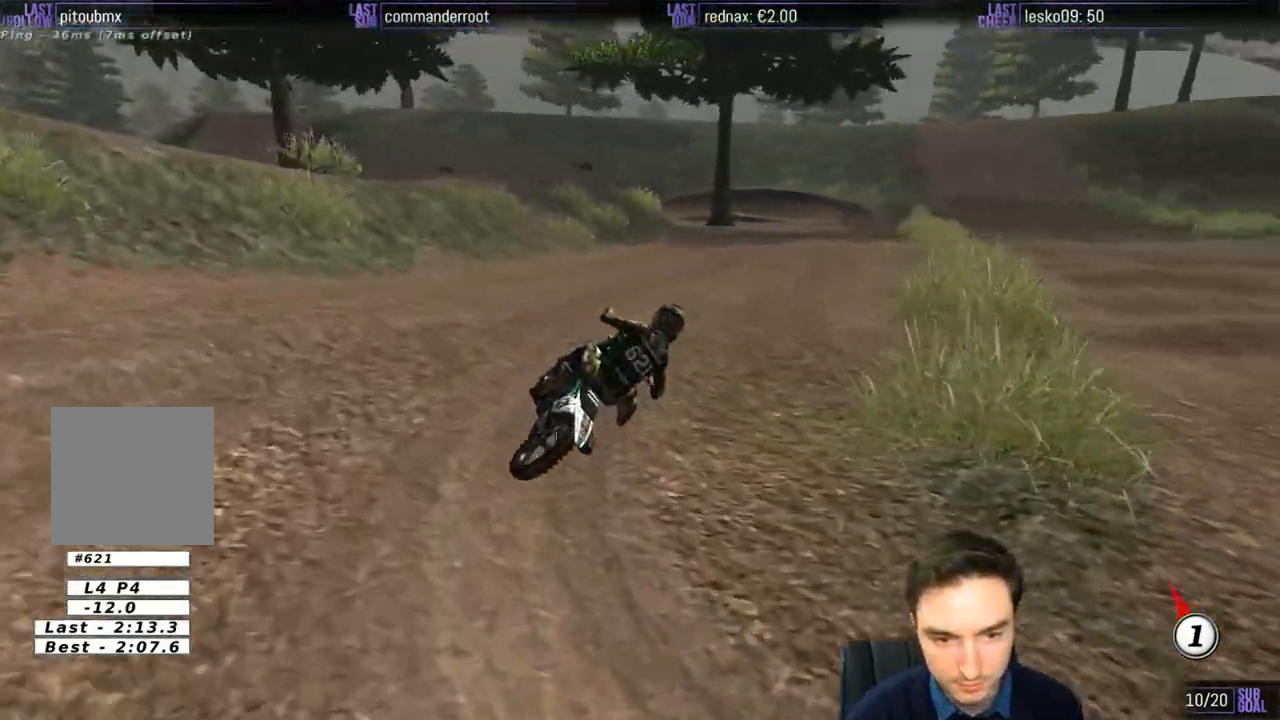
{"buttons": ["R2"], "left_stick": "left", "right_stick": "center", "events": [[350, "left_stick", "left"]]}
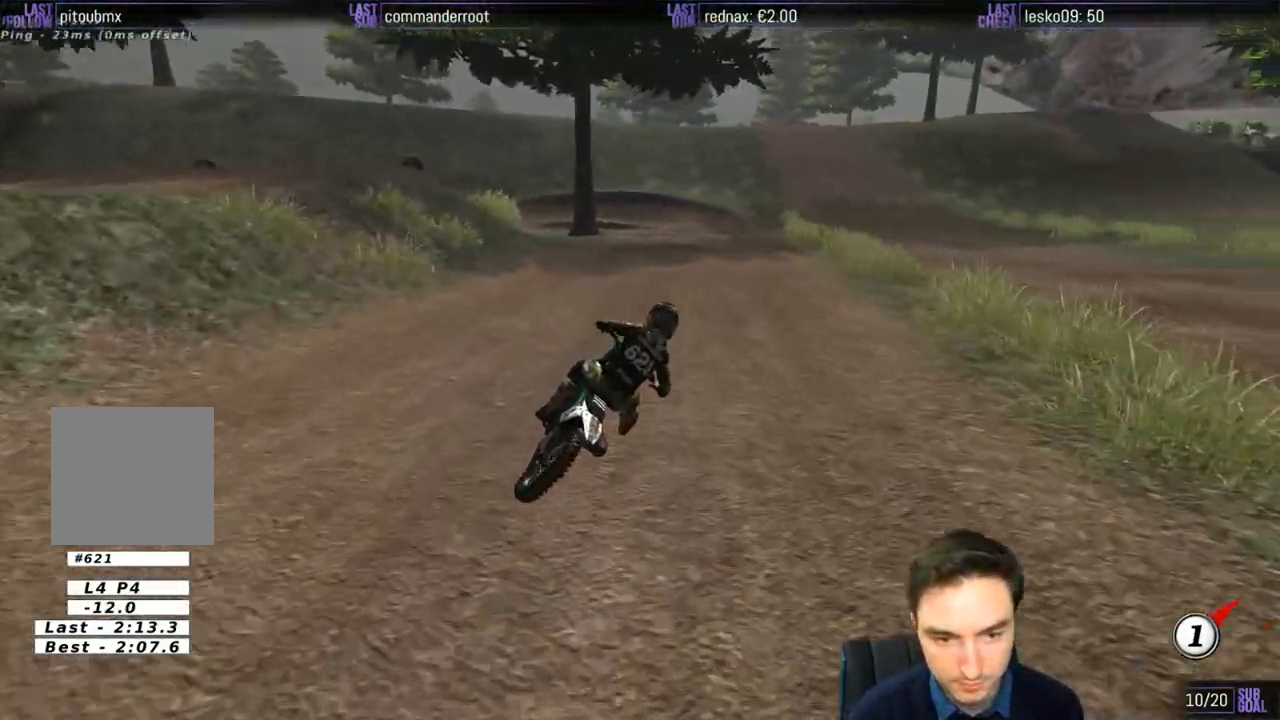
{"buttons": ["R2"], "left_stick": "left", "right_stick": "center", "events": []}
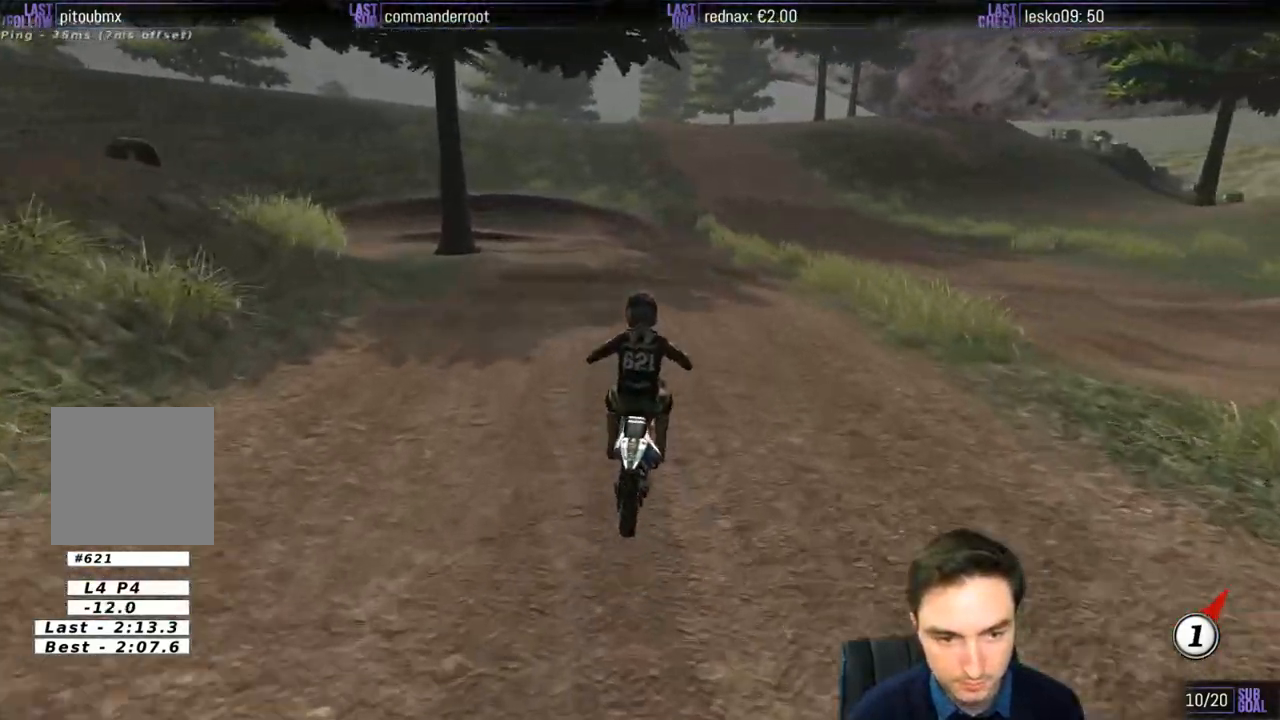
{"buttons": [], "left_stick": "center", "right_stick": "center", "events": [[250, "R2", "up"], [317, "left_stick", "center"]]}
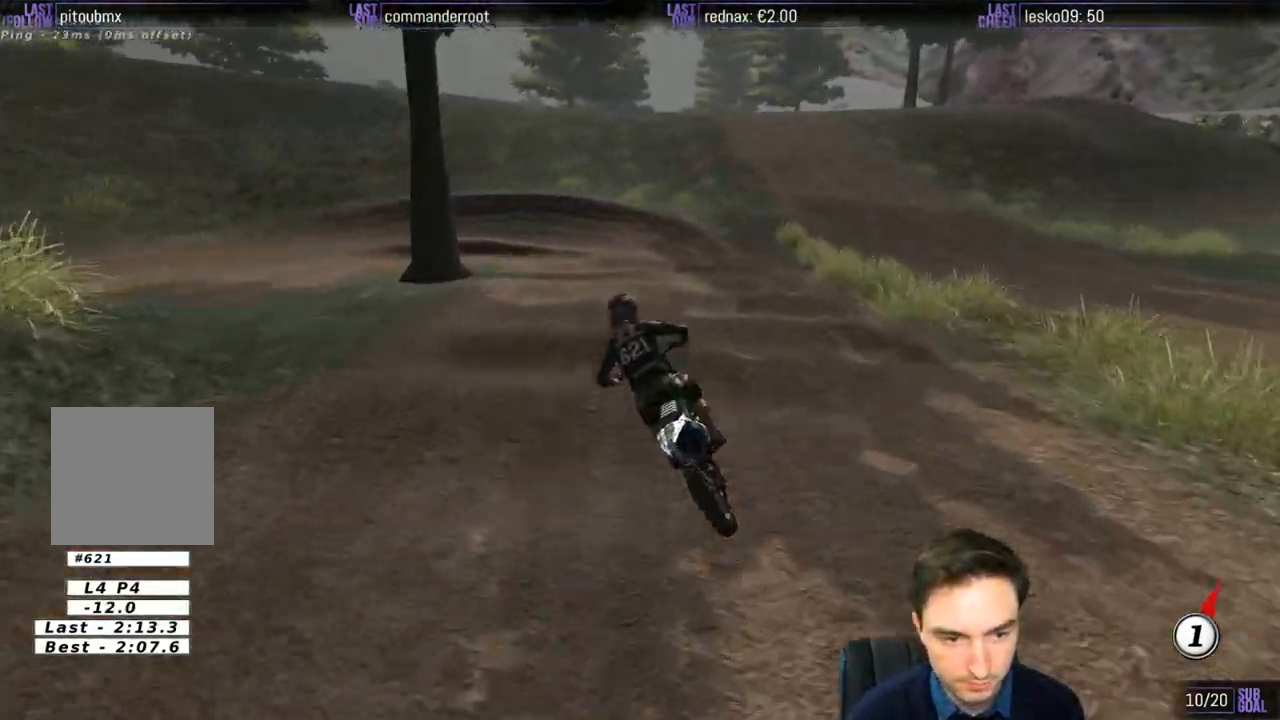
{"buttons": [], "left_stick": "center", "right_stick": "center", "events": [[83, "R2", "down"], [183, "R2", "up"], [350, "R2", "down"], [433, "R2", "up"]]}
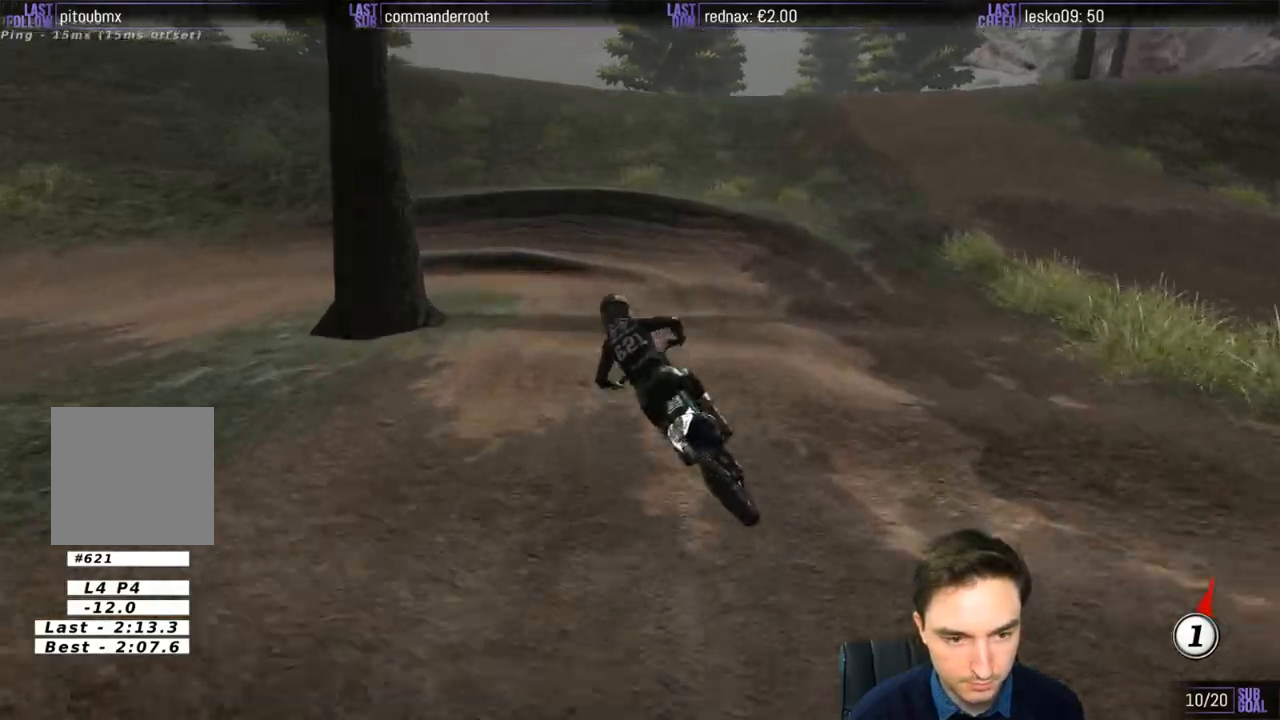
{"buttons": [], "left_stick": "center", "right_stick": "center", "events": []}
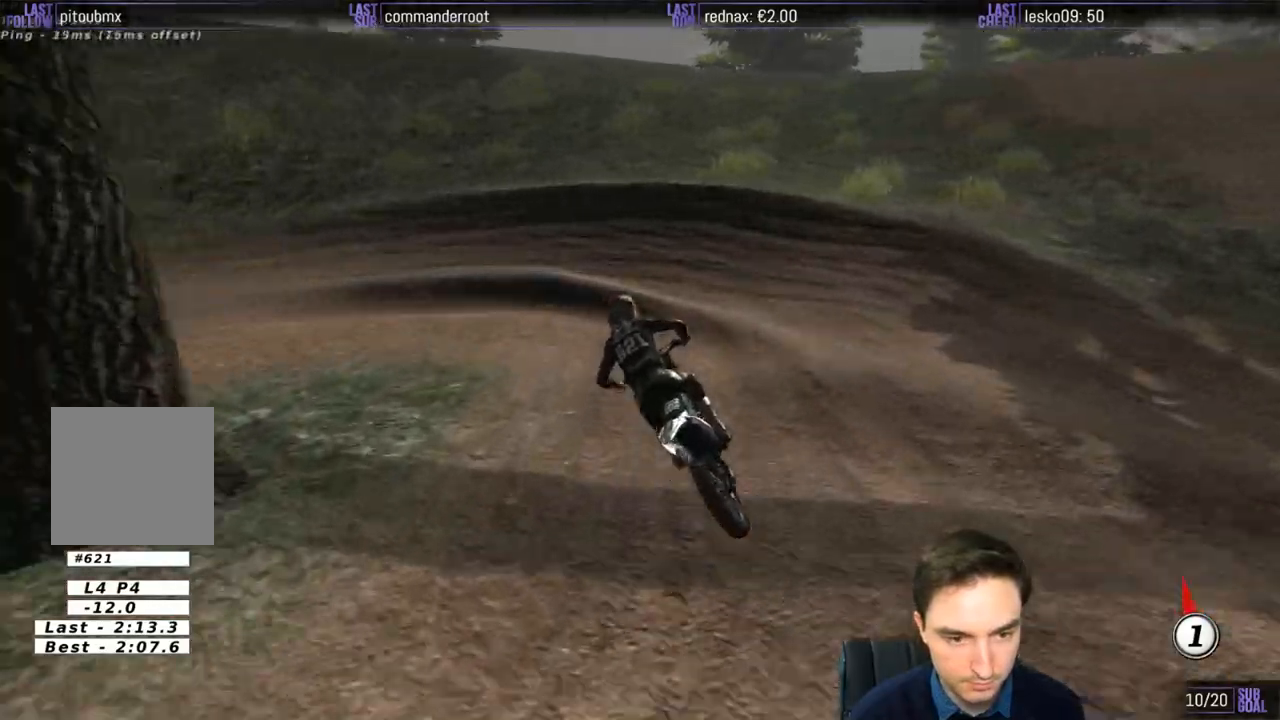
{"buttons": [], "left_stick": "left", "right_stick": "center", "events": [[50, "left_stick", "left"]]}
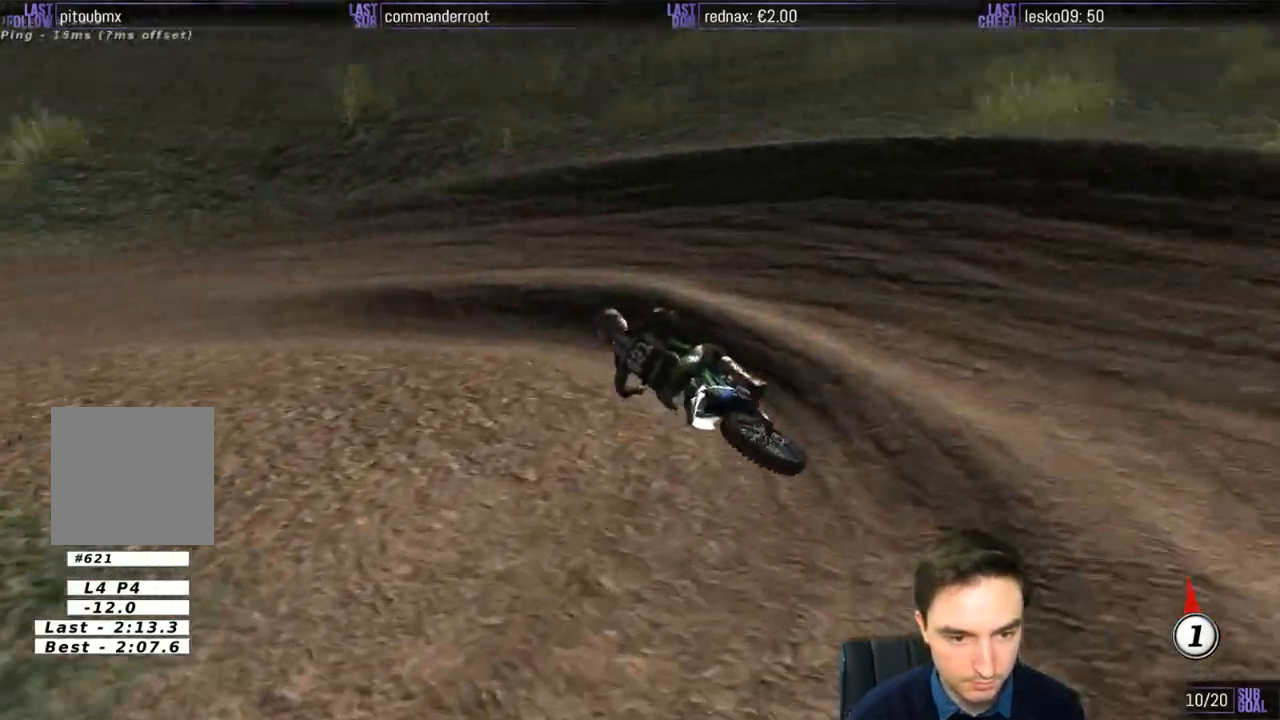
{"buttons": ["R2"], "left_stick": "right", "right_stick": "center", "events": [[350, "R2", "down"], [350, "left_stick", "center"], [450, "left_stick", "right"]]}
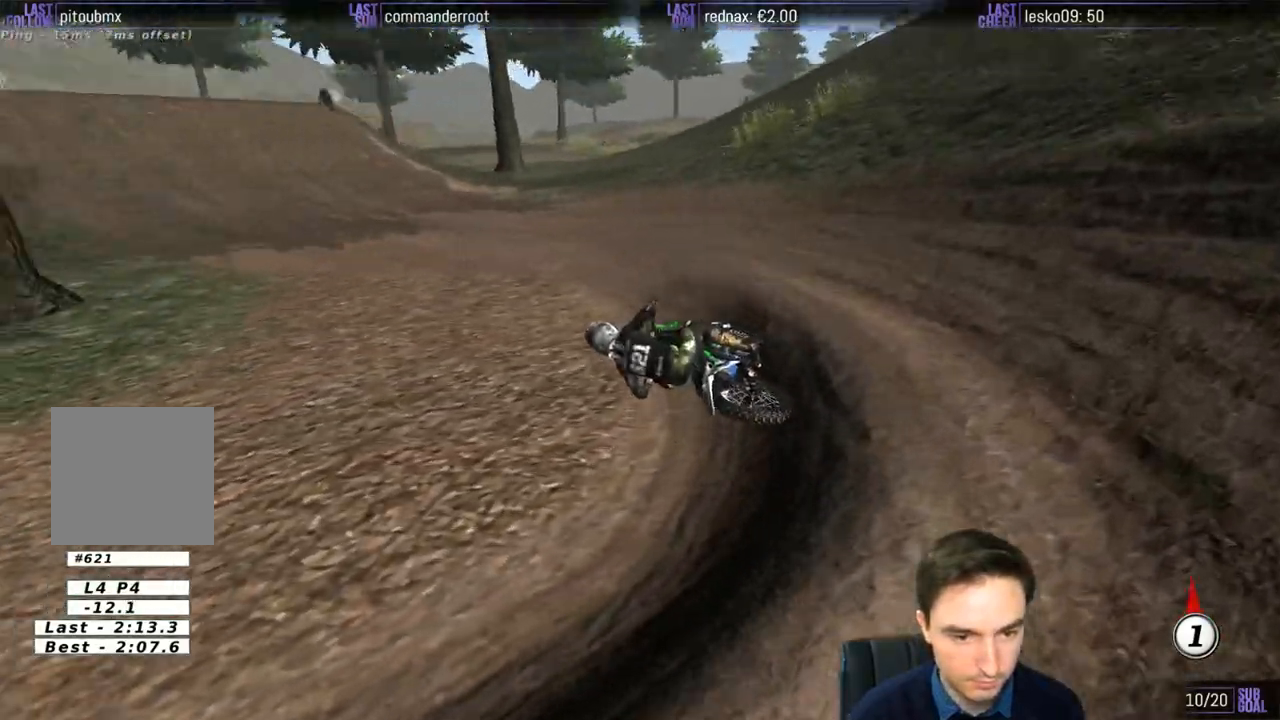
{"buttons": ["R2"], "left_stick": "right", "right_stick": "center", "events": [[250, "left_stick", "center"], [383, "B", "down"], [450, "left_stick", "right"], [483, "B", "up"]]}
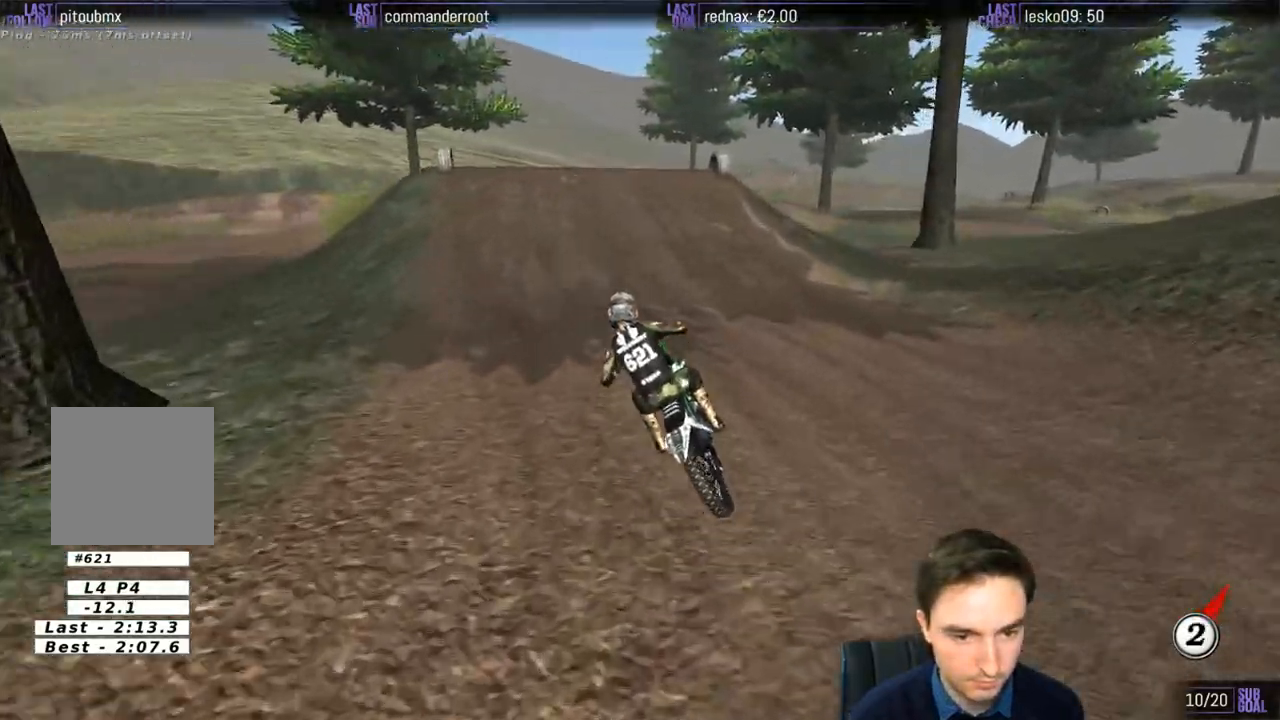
{"buttons": ["R2"], "left_stick": "right", "right_stick": "center", "events": [[183, "left_stick", "center"], [450, "left_stick", "right"]]}
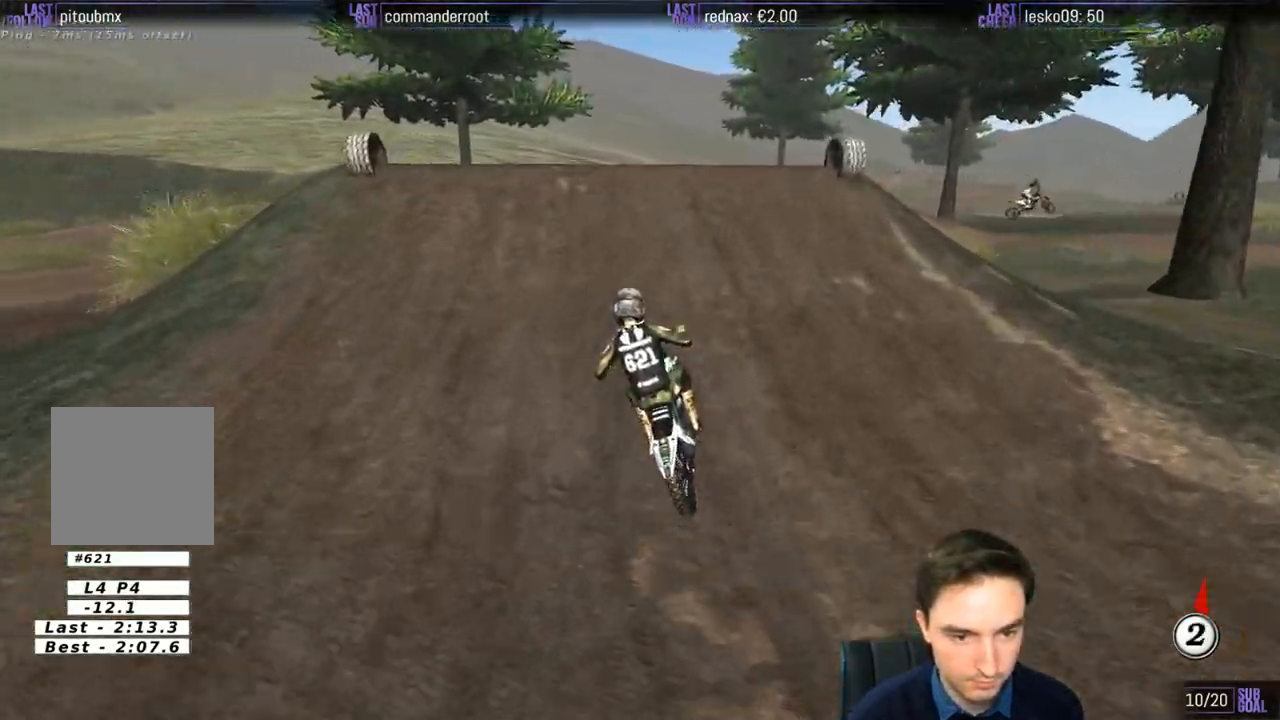
{"buttons": ["R2"], "left_stick": "down", "right_stick": "center", "events": [[83, "left_stick", "center"], [283, "left_stick", "down"]]}
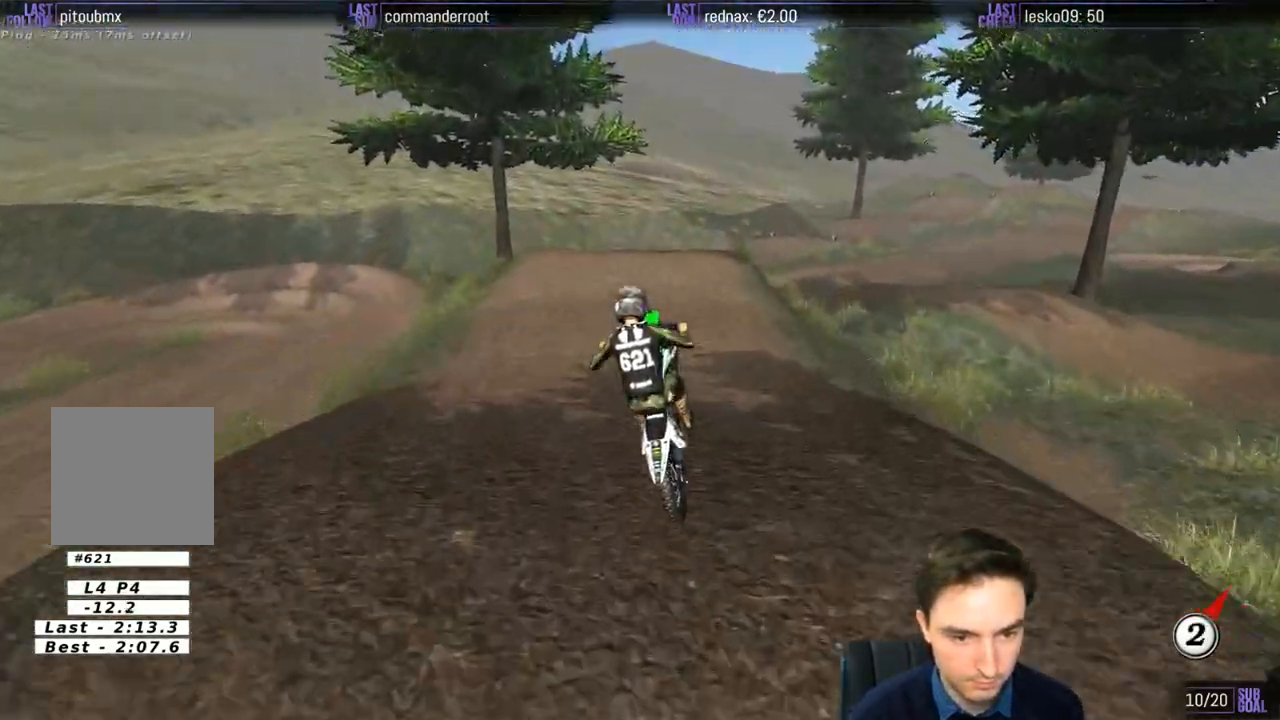
{"buttons": [], "left_stick": "down", "right_stick": "center", "events": [[50, "left_stick", "center"], [117, "R2", "up"], [150, "left_stick", "left"], [450, "left_stick", "down"]]}
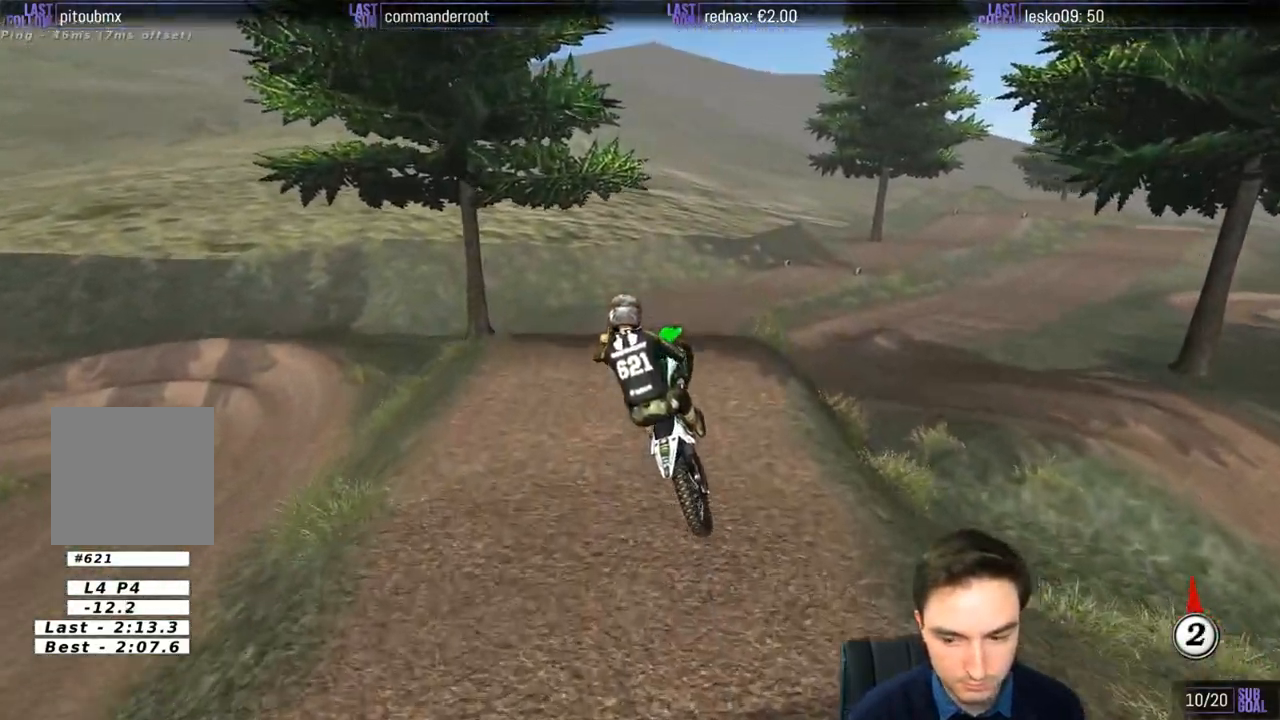
{"buttons": [], "left_stick": "up-right", "right_stick": "center", "events": [[83, "left_stick", "right"], [233, "left_stick", "up-right"]]}
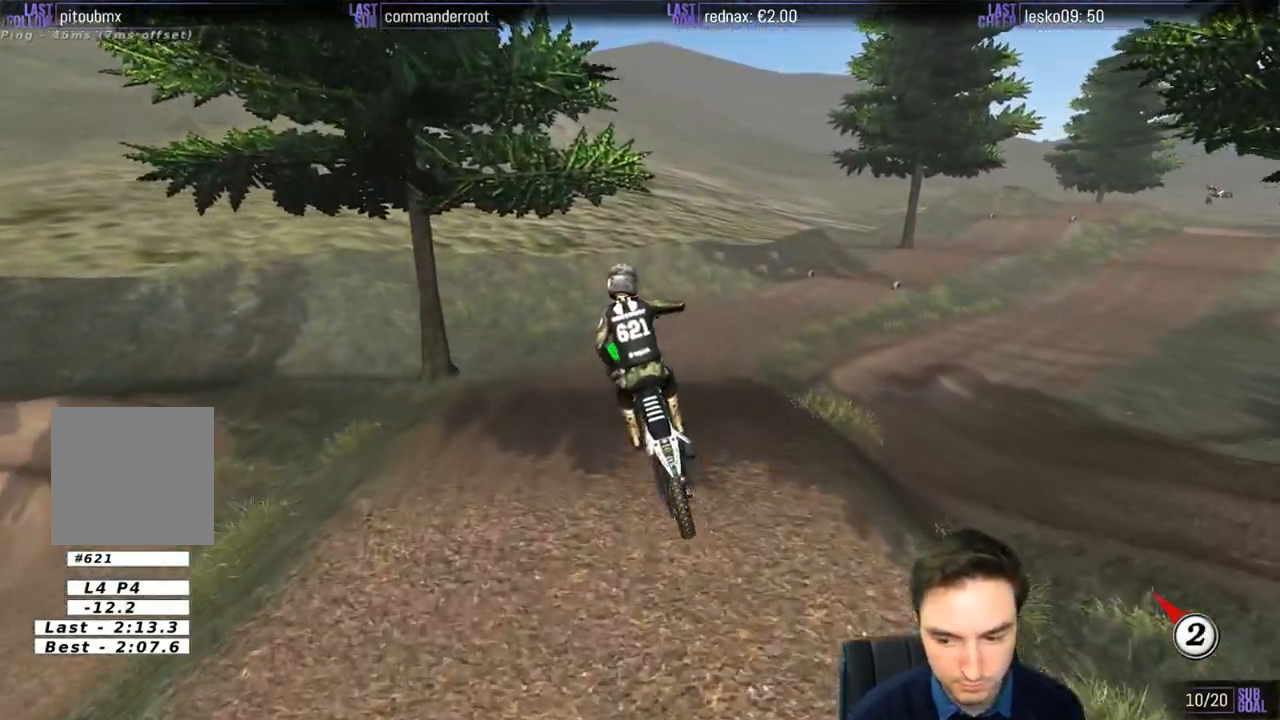
{"buttons": [], "left_stick": "center", "right_stick": "center", "events": [[83, "R2", "down"], [250, "B", "down"], [250, "left_stick", "left"], [350, "B", "up"], [350, "left_stick", "center"], [450, "R2", "up"]]}
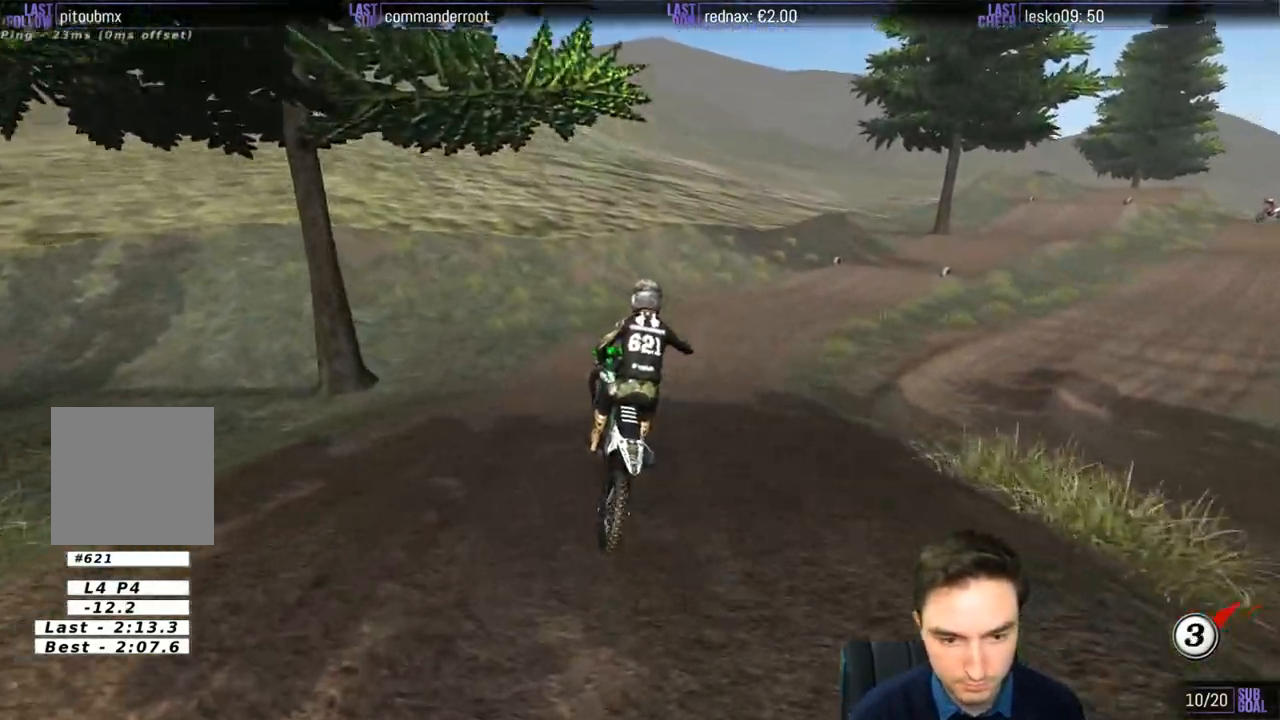
{"buttons": ["R2"], "left_stick": "down-right", "right_stick": "center", "events": [[150, "left_stick", "down"], [183, "R2", "down"], [317, "left_stick", "down-right"]]}
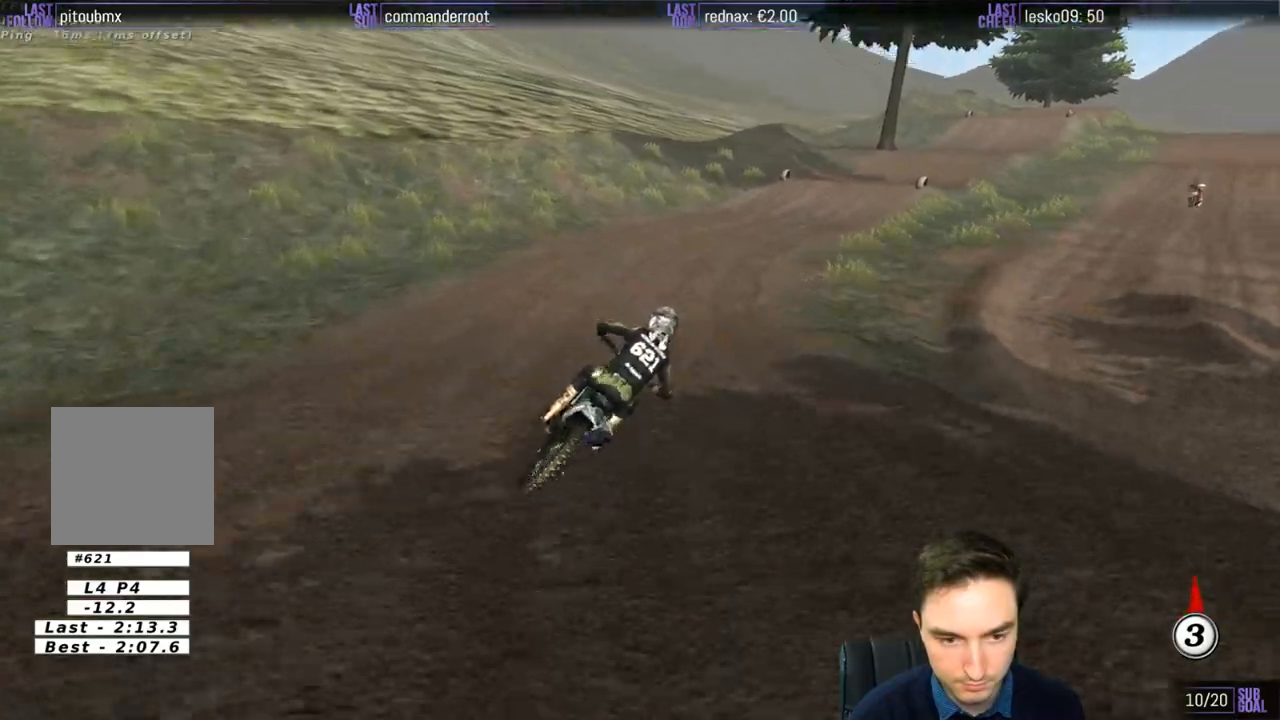
{"buttons": ["R2"], "left_stick": "down-left", "right_stick": "center", "events": [[83, "left_stick", "center"], [250, "left_stick", "down-left"]]}
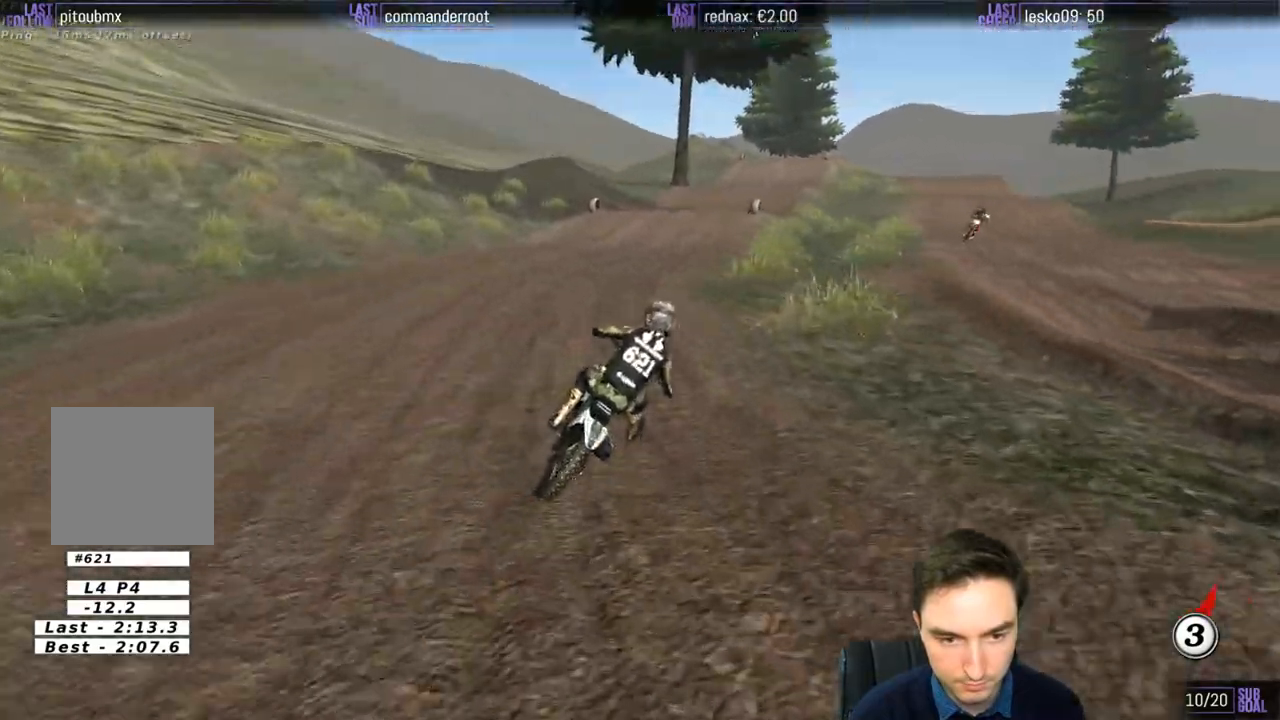
{"buttons": ["R2"], "left_stick": "left", "right_stick": "center", "events": [[17, "left_stick", "center"], [483, "left_stick", "left"]]}
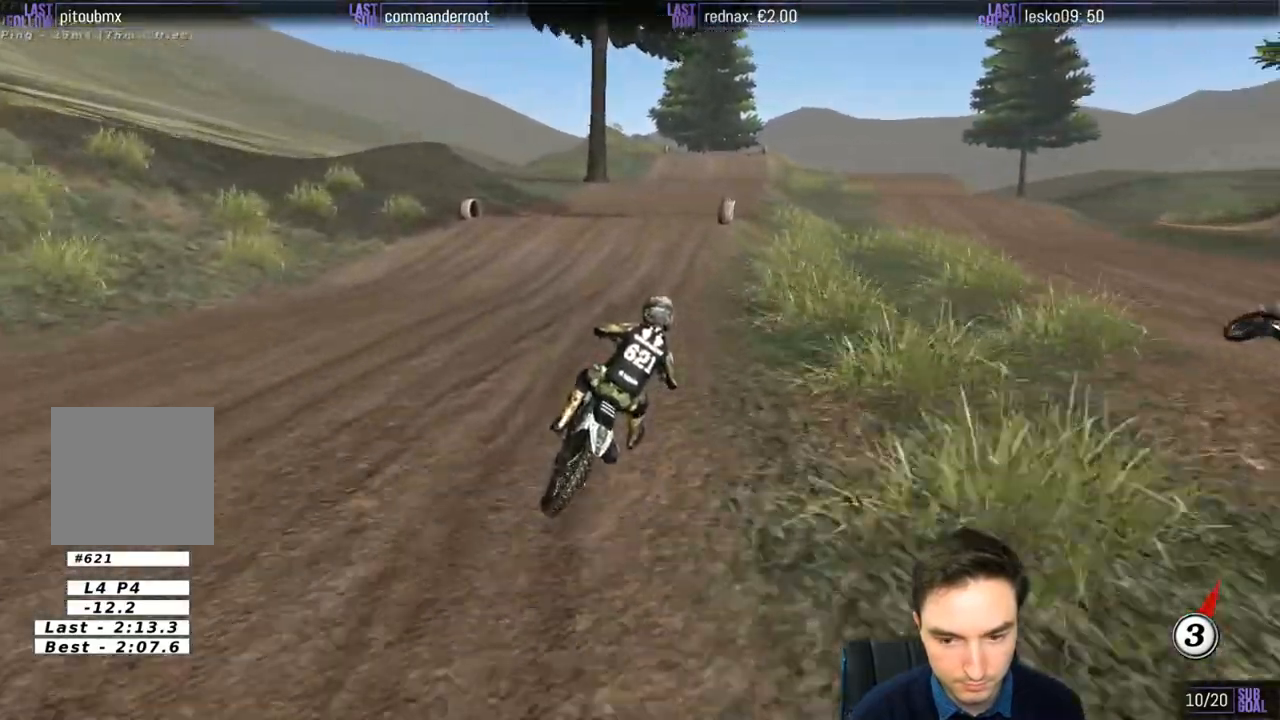
{"buttons": ["R2"], "left_stick": "down", "right_stick": "center", "events": [[317, "R2", "up"], [350, "left_stick", "center"], [450, "left_stick", "down"], [483, "R2", "down"]]}
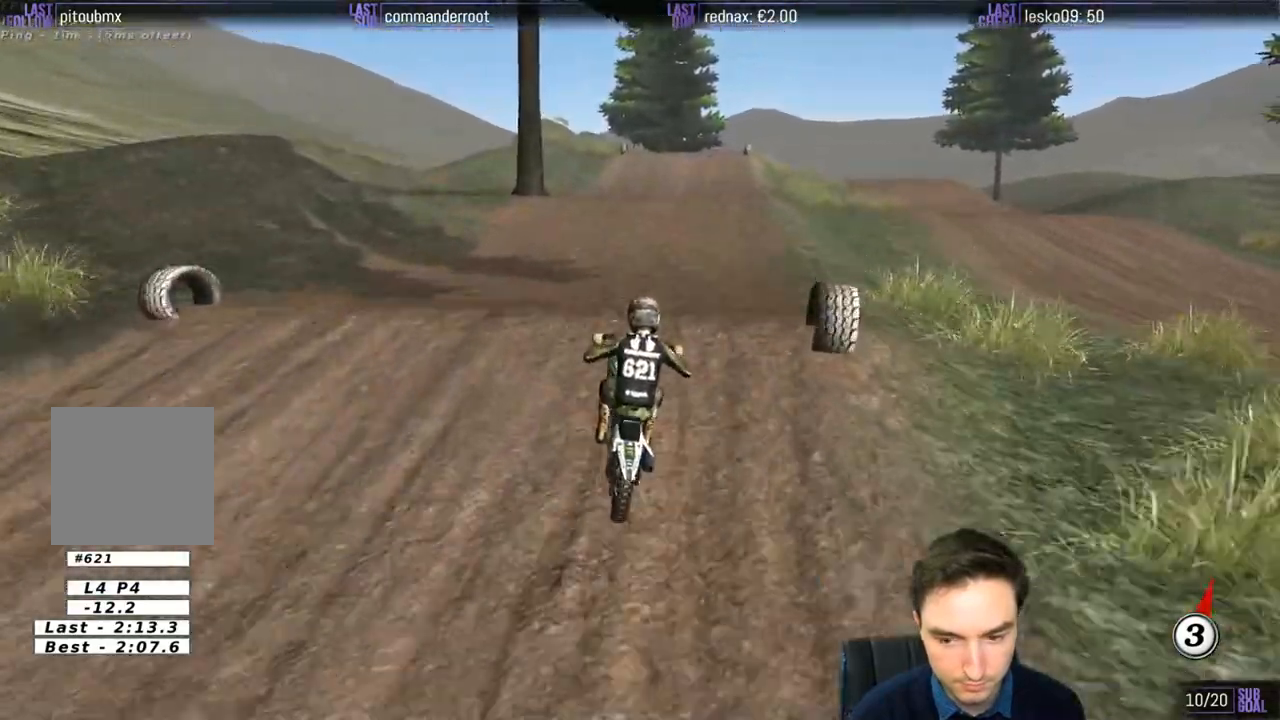
{"buttons": [], "left_stick": "down", "right_stick": "center", "events": [[33, "R2", "up"], [150, "R2", "down"], [233, "R2", "up"]]}
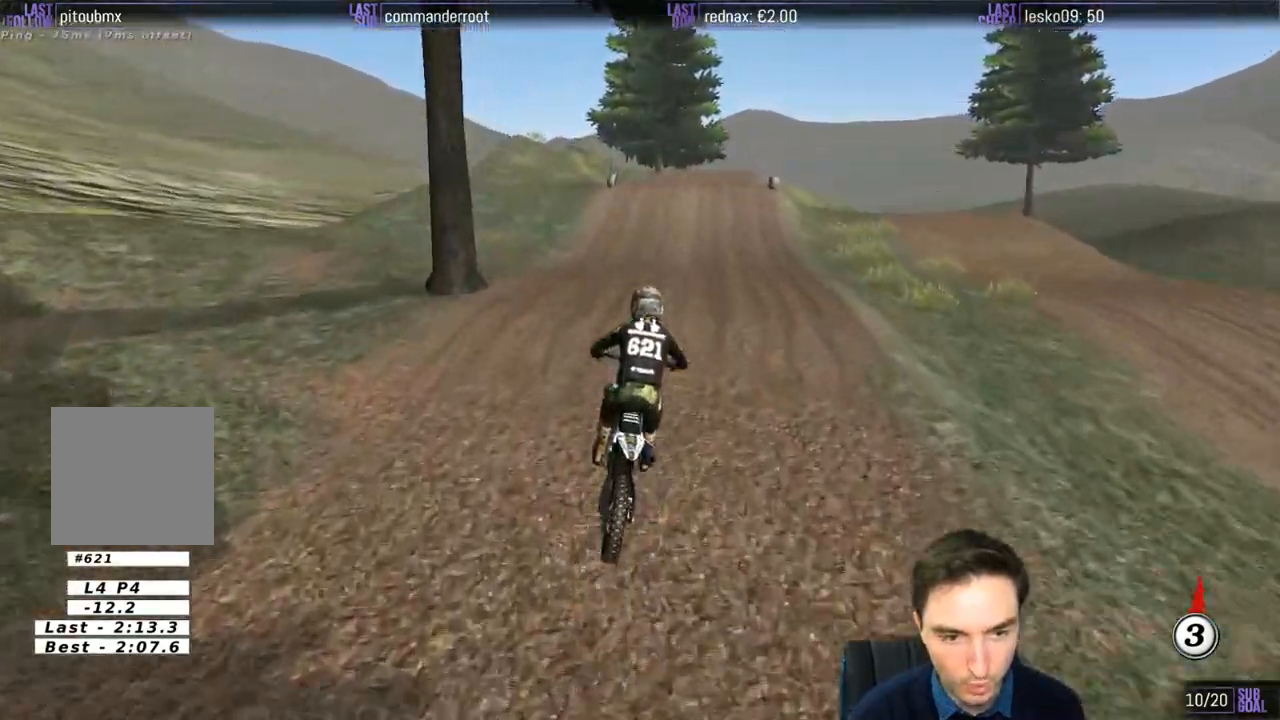
{"buttons": ["R2"], "left_stick": "center", "right_stick": "center", "events": [[17, "R2", "down"], [283, "left_stick", "center"]]}
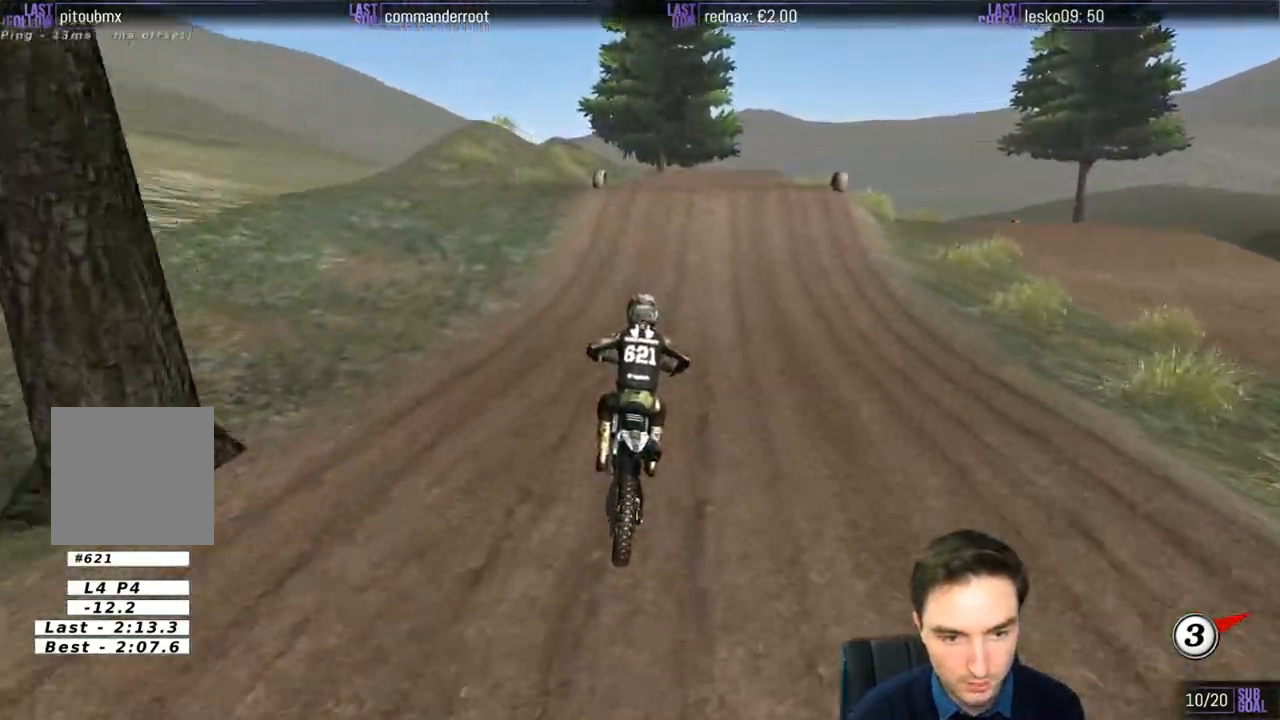
{"buttons": ["R2"], "left_stick": "center", "right_stick": "center", "events": []}
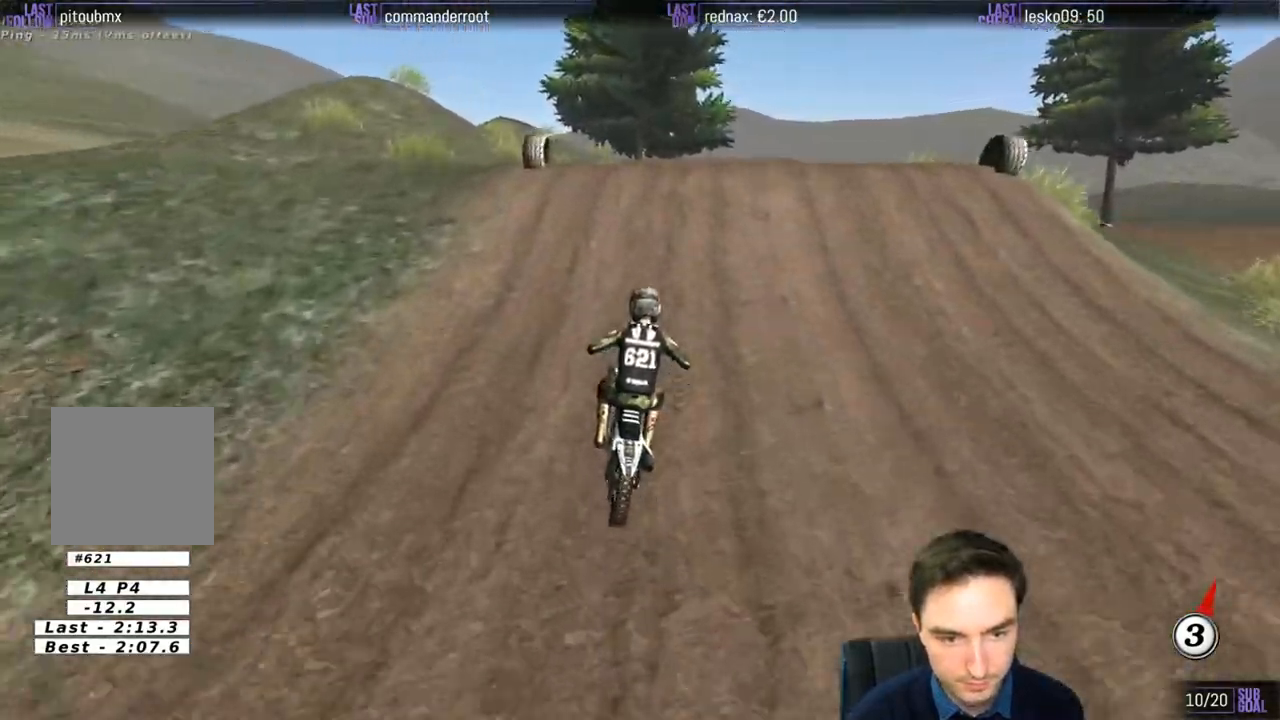
{"buttons": [], "left_stick": "down-left", "right_stick": "center", "events": [[17, "R2", "up"], [50, "left_stick", "right"], [217, "left_stick", "down-right"], [283, "R2", "down"], [350, "left_stick", "down-left"], [450, "R2", "up"]]}
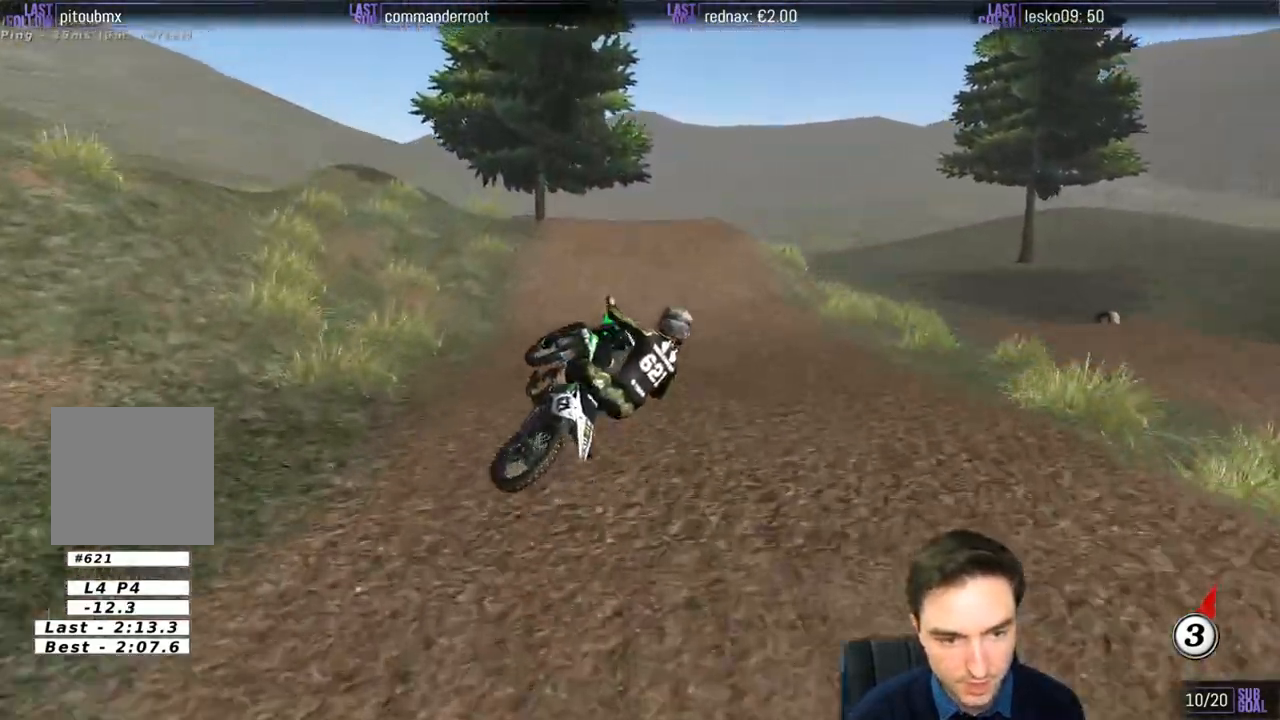
{"buttons": ["R2"], "left_stick": "down-right", "right_stick": "center", "events": [[17, "R2", "down"], [50, "left_stick", "down-right"]]}
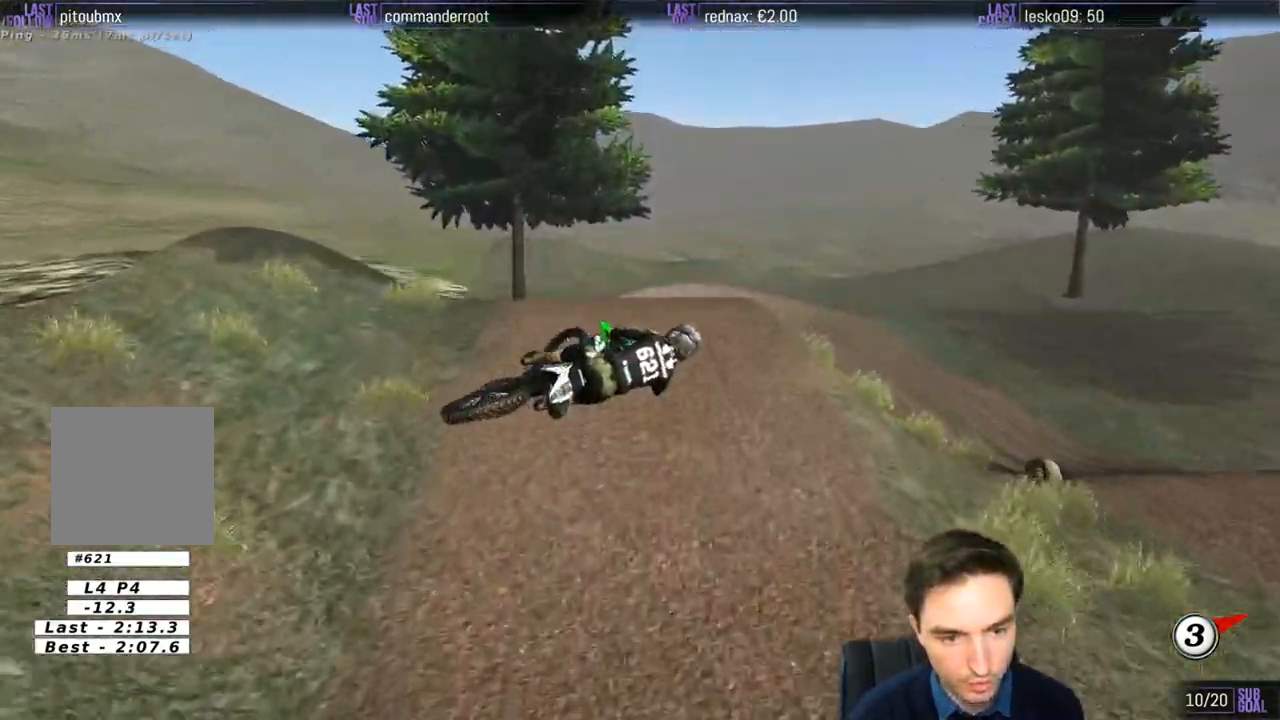
{"buttons": [], "left_stick": "left", "right_stick": "center", "events": [[100, "R2", "up"], [317, "left_stick", "down-left"], [417, "left_stick", "left"]]}
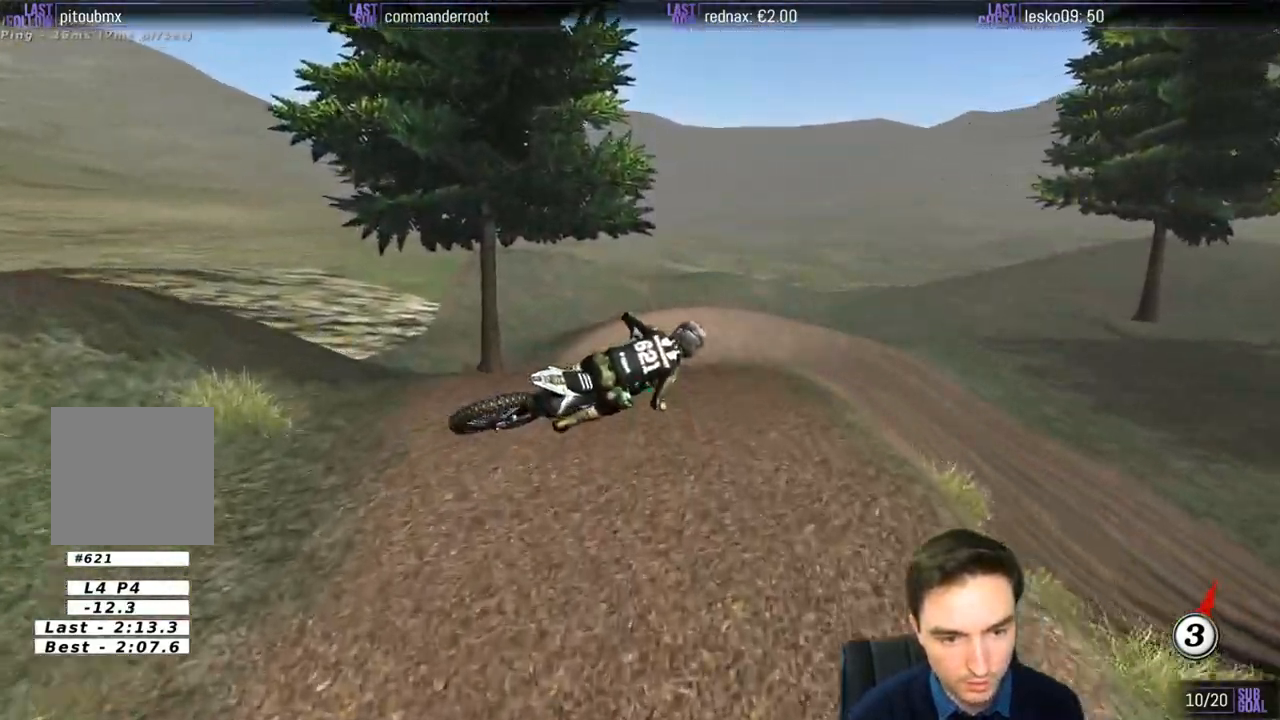
{"buttons": ["R2"], "left_stick": "down-right", "right_stick": "center", "events": [[17, "R2", "down"], [200, "R2", "up"], [217, "left_stick", "down-right"], [483, "R2", "down"]]}
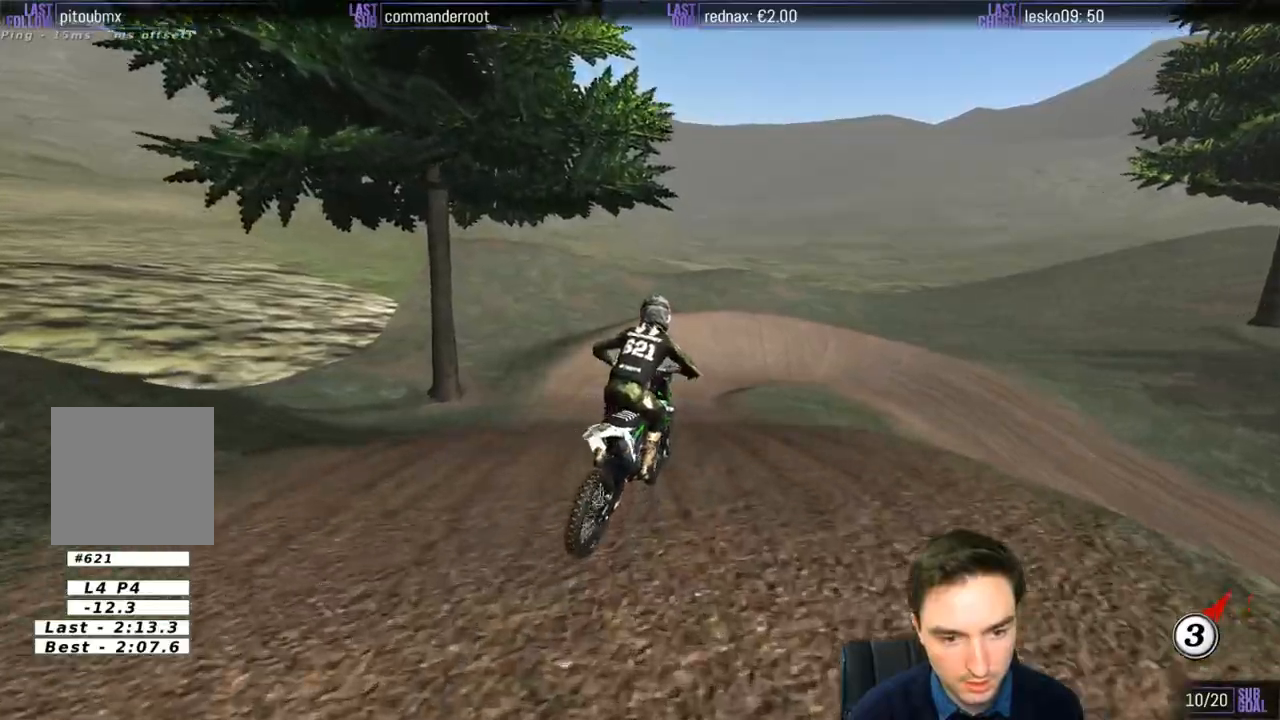
{"buttons": ["R2"], "left_stick": "center", "right_stick": "center", "events": [[17, "left_stick", "down"], [283, "left_stick", "center"]]}